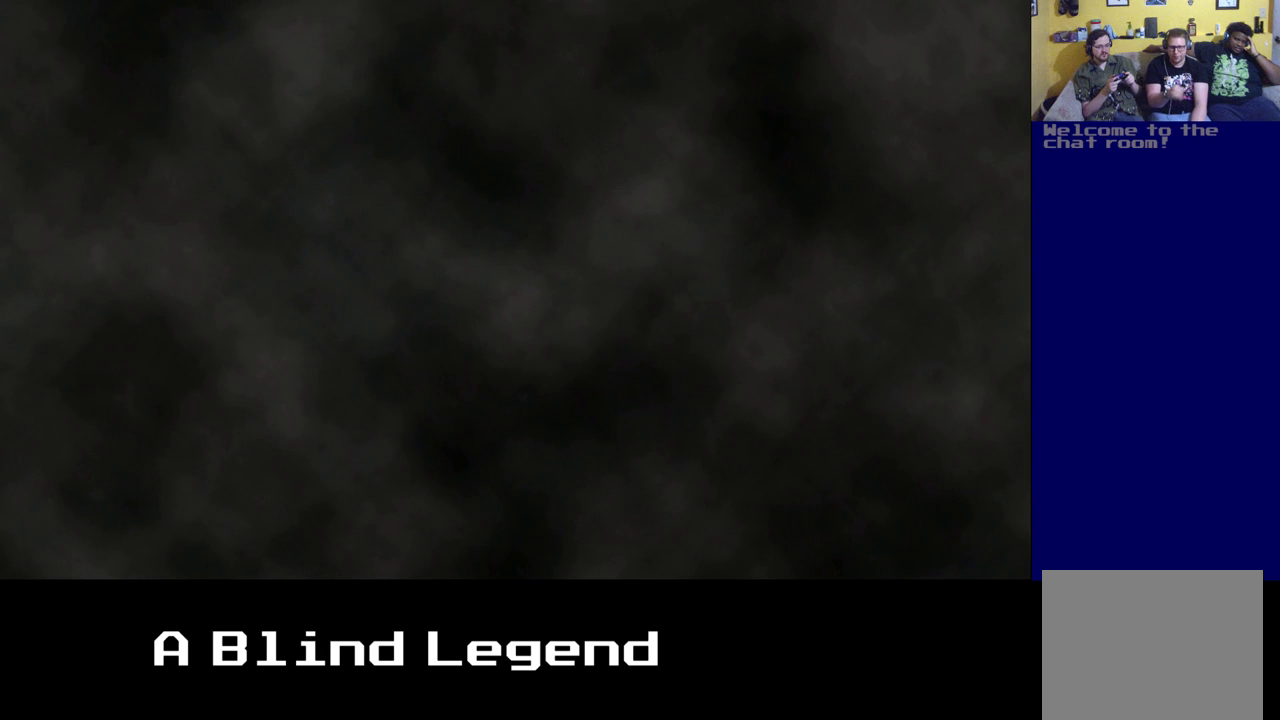
Gameplay with a controller (Xbox layout); each line is a JSON object with the inputs held at the frame after it. "events" lists button and stick changes between this image and that frame as [ms after this image, input, new state], when the widget could be followed in between.
{"buttons": [], "left_stick": "center", "right_stick": "center", "events": [[150, "X", "down"], [300, "X", "up"]]}
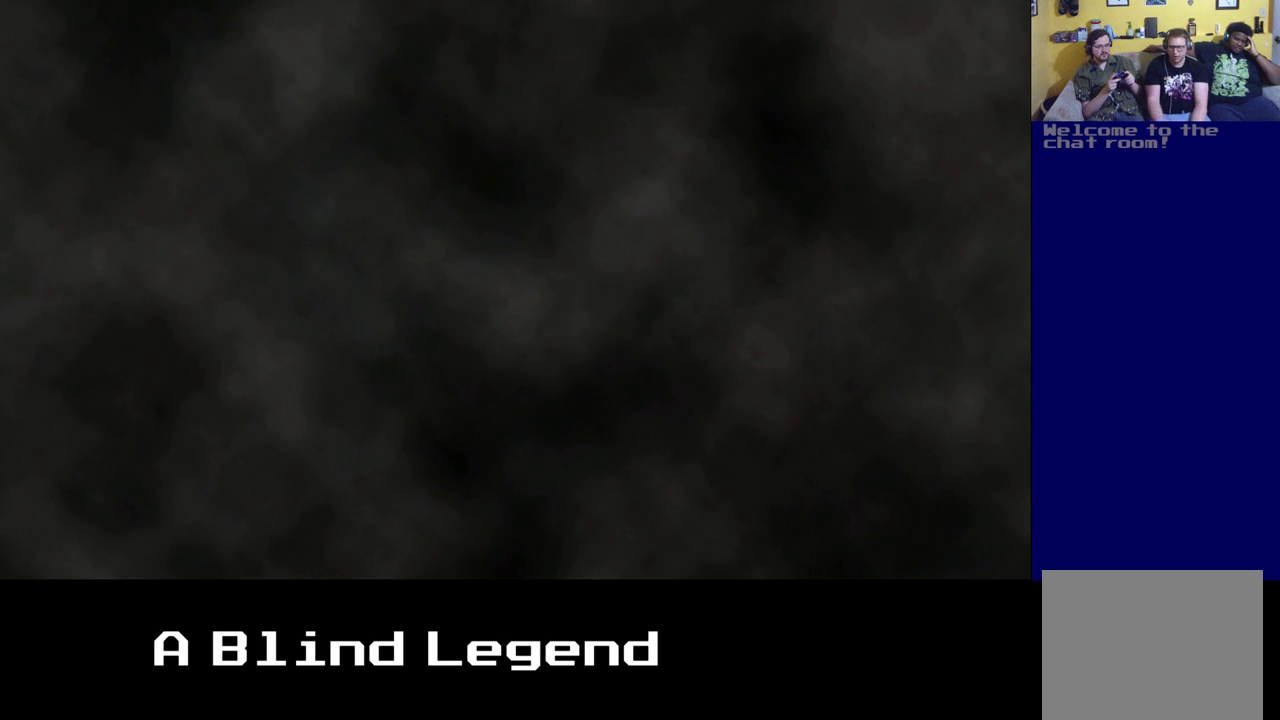
{"buttons": [], "left_stick": "center", "right_stick": "center", "events": []}
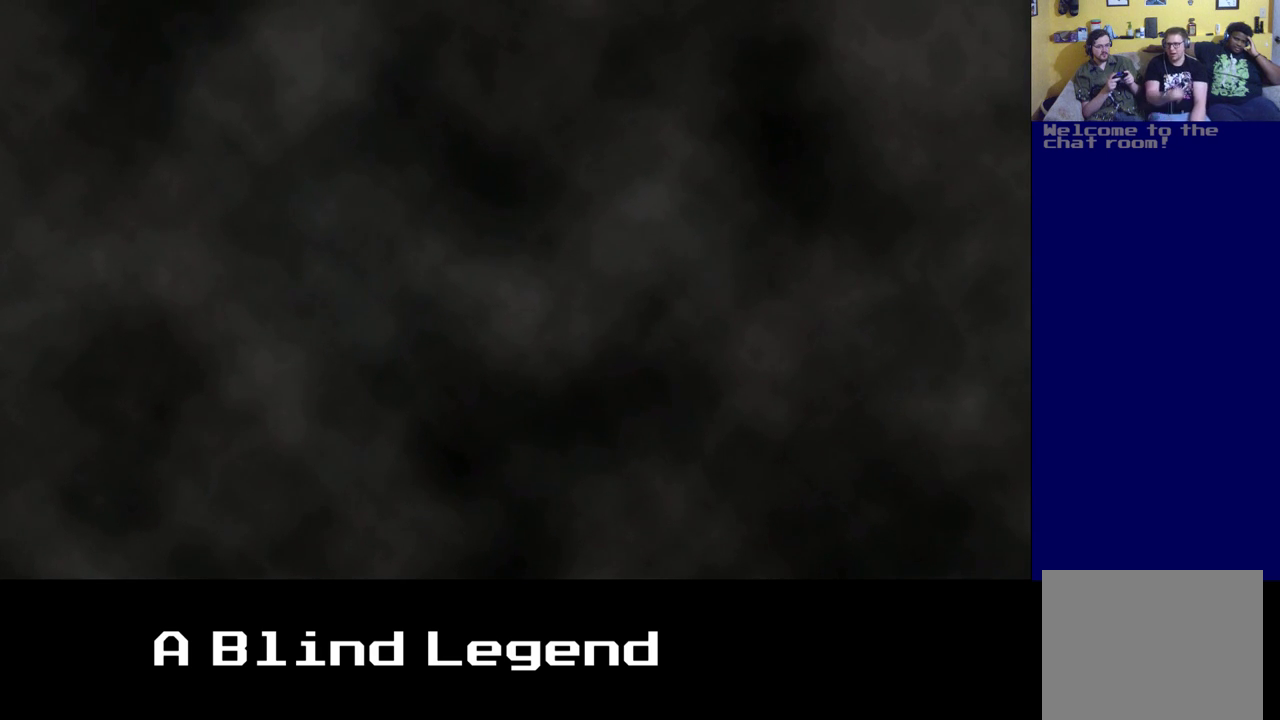
{"buttons": [], "left_stick": "center", "right_stick": "center", "events": []}
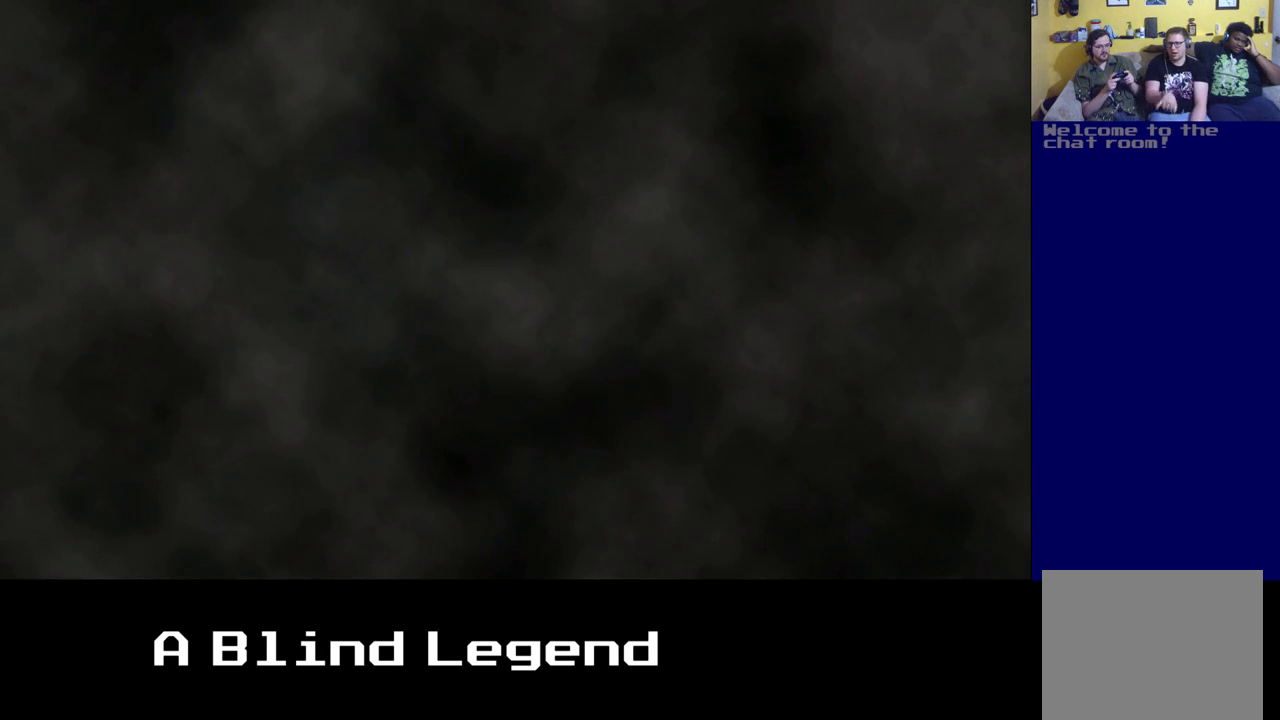
{"buttons": [], "left_stick": "center", "right_stick": "center", "events": []}
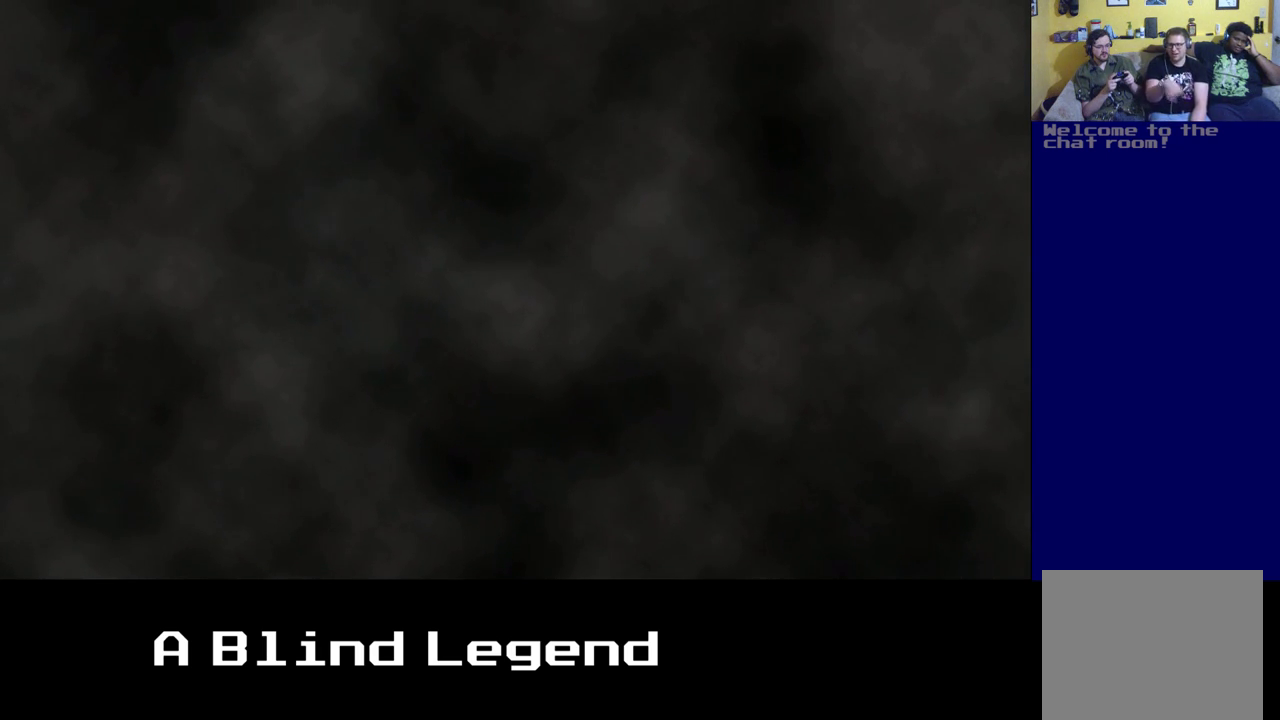
{"buttons": [], "left_stick": "center", "right_stick": "center", "events": []}
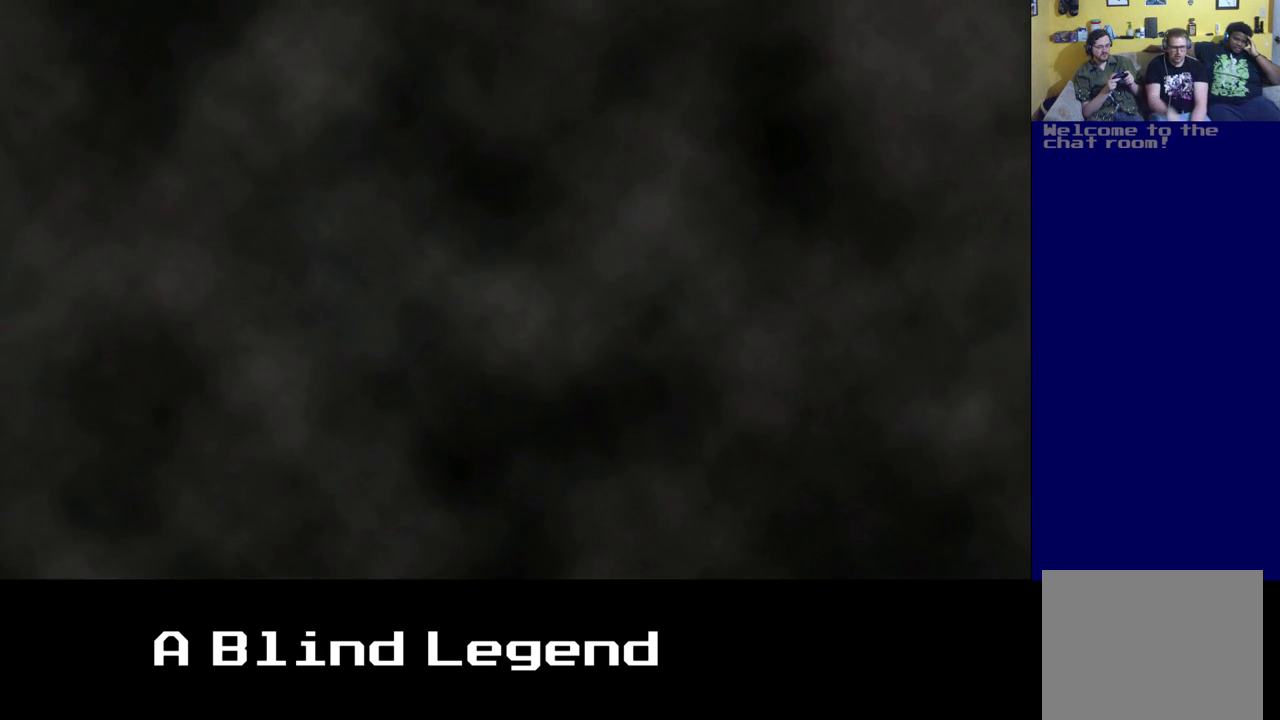
{"buttons": [], "left_stick": "center", "right_stick": "center", "events": []}
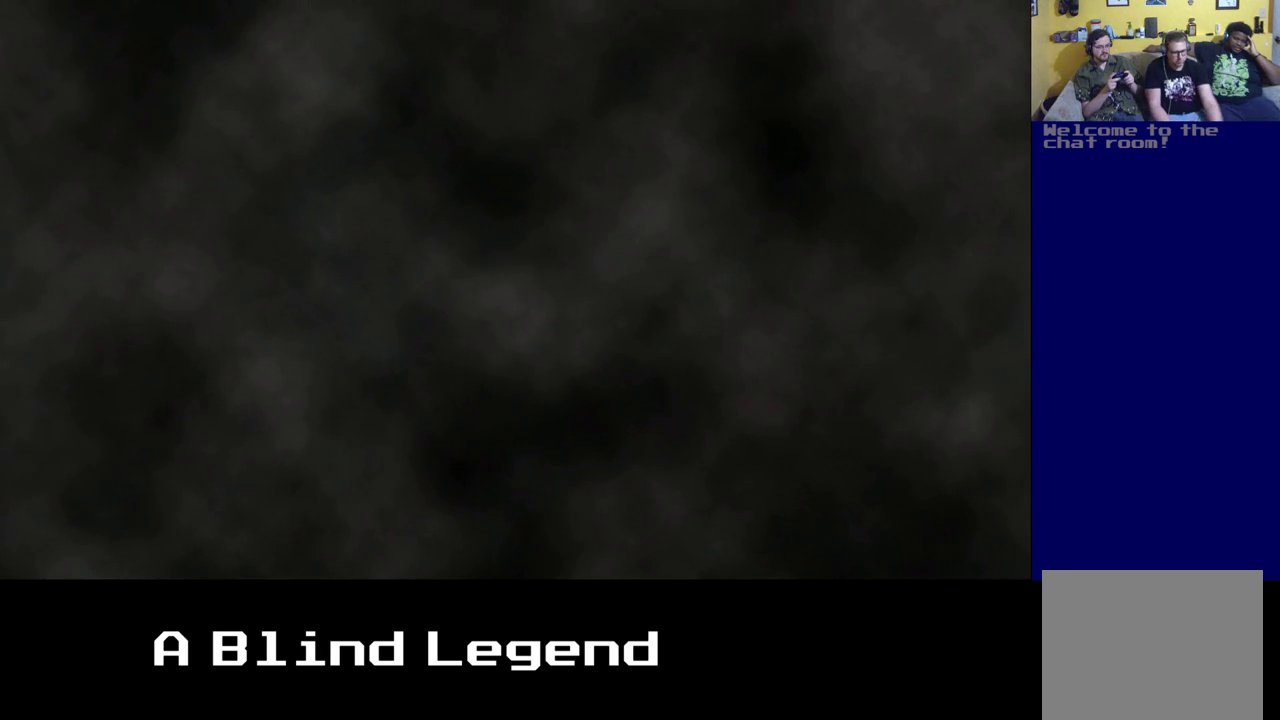
{"buttons": [], "left_stick": "center", "right_stick": "center", "events": []}
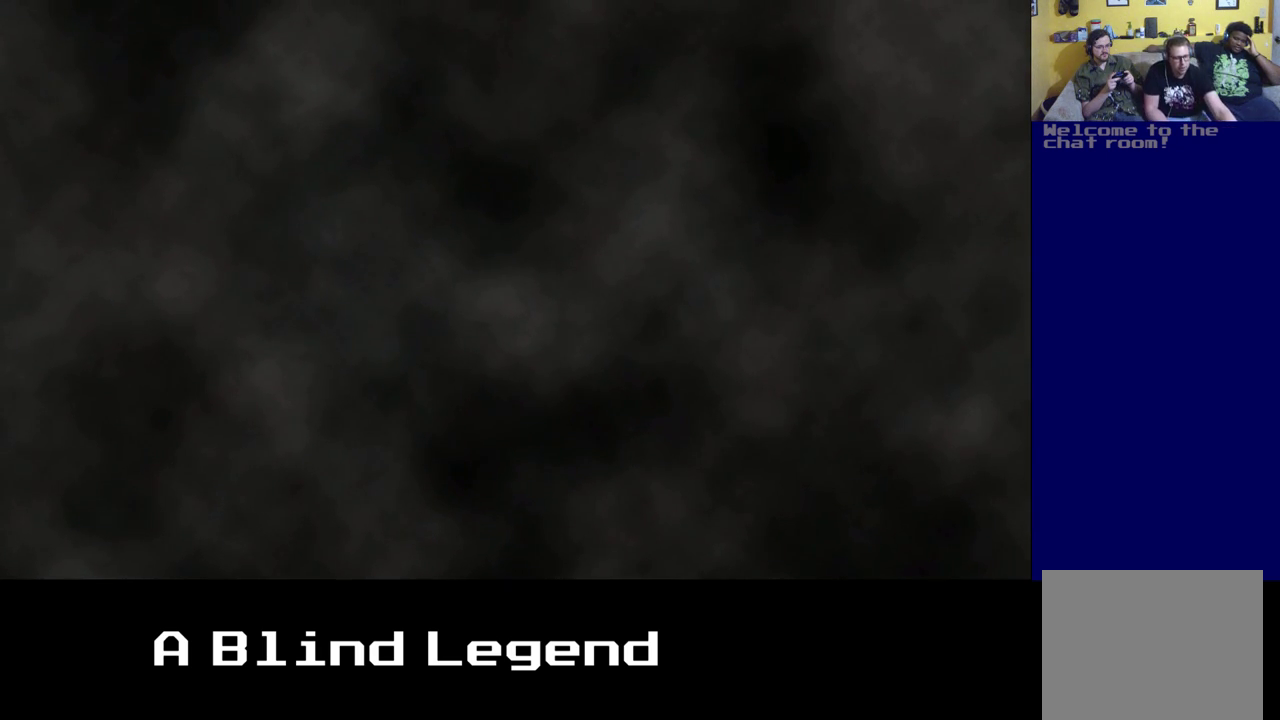
{"buttons": [], "left_stick": "center", "right_stick": "center", "events": [[17, "X", "down"], [183, "X", "up"]]}
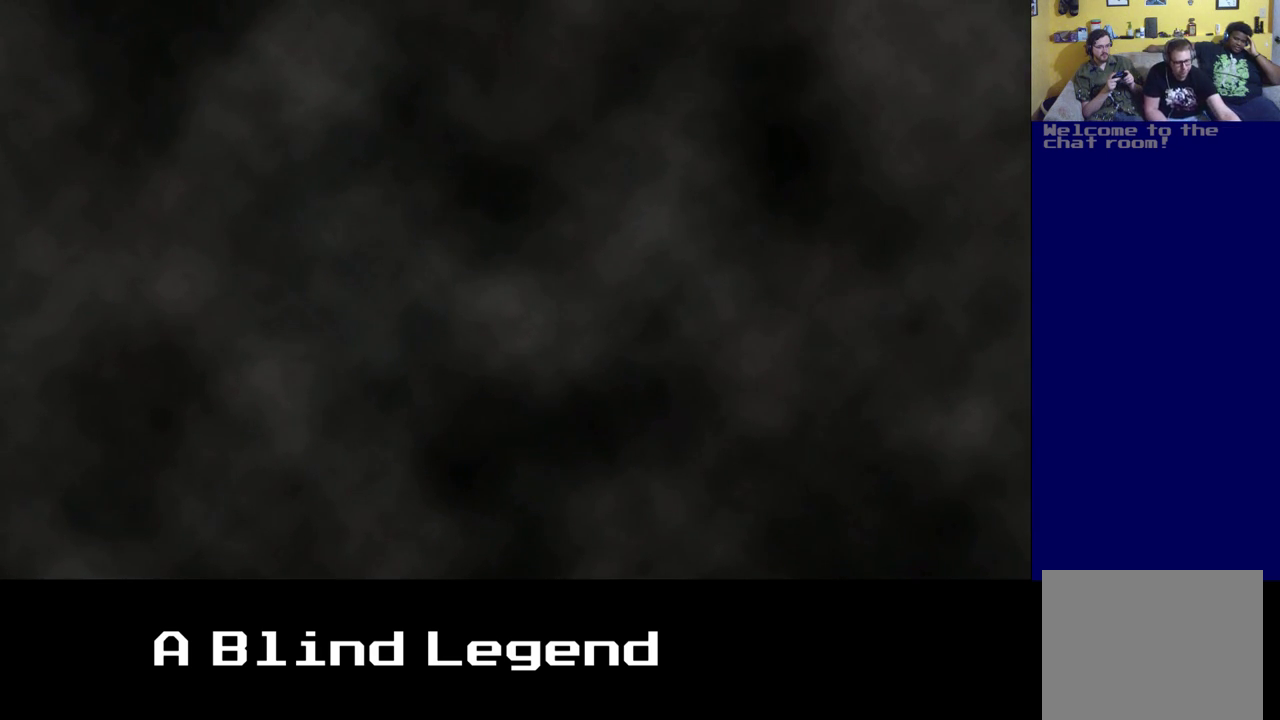
{"buttons": [], "left_stick": "center", "right_stick": "center", "events": []}
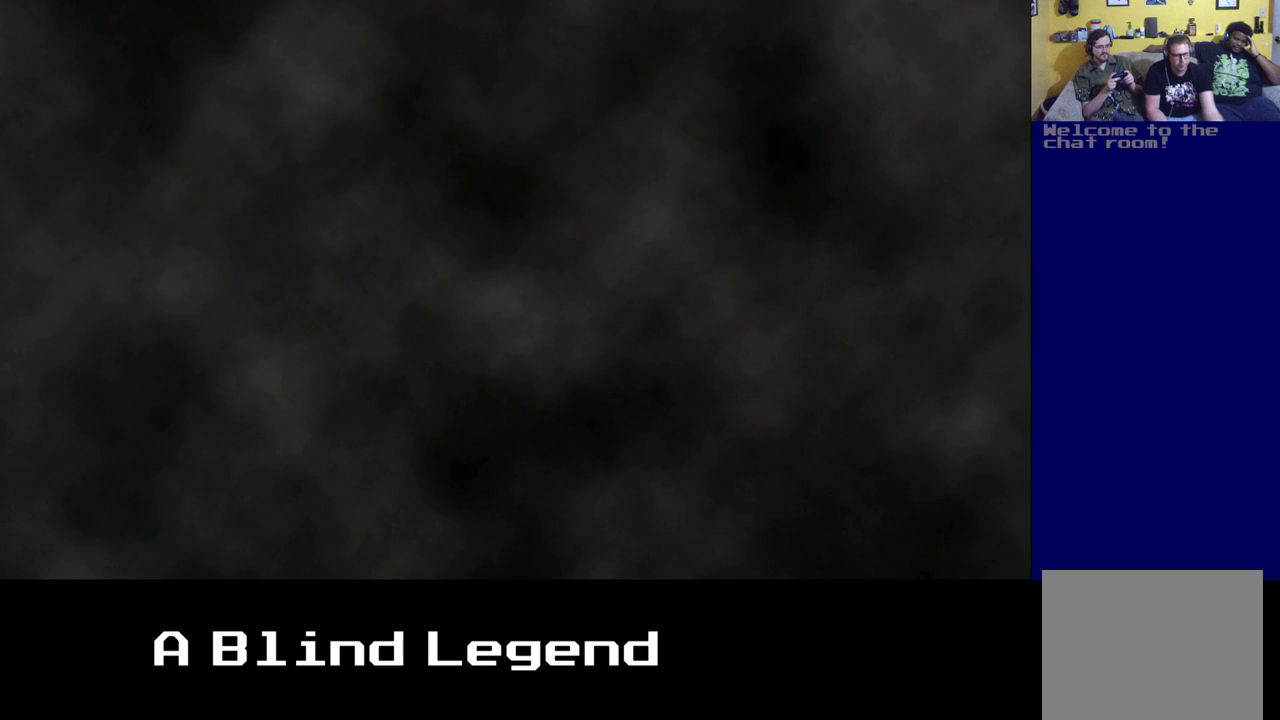
{"buttons": [], "left_stick": "center", "right_stick": "center", "events": [[17, "X", "down"], [167, "X", "up"]]}
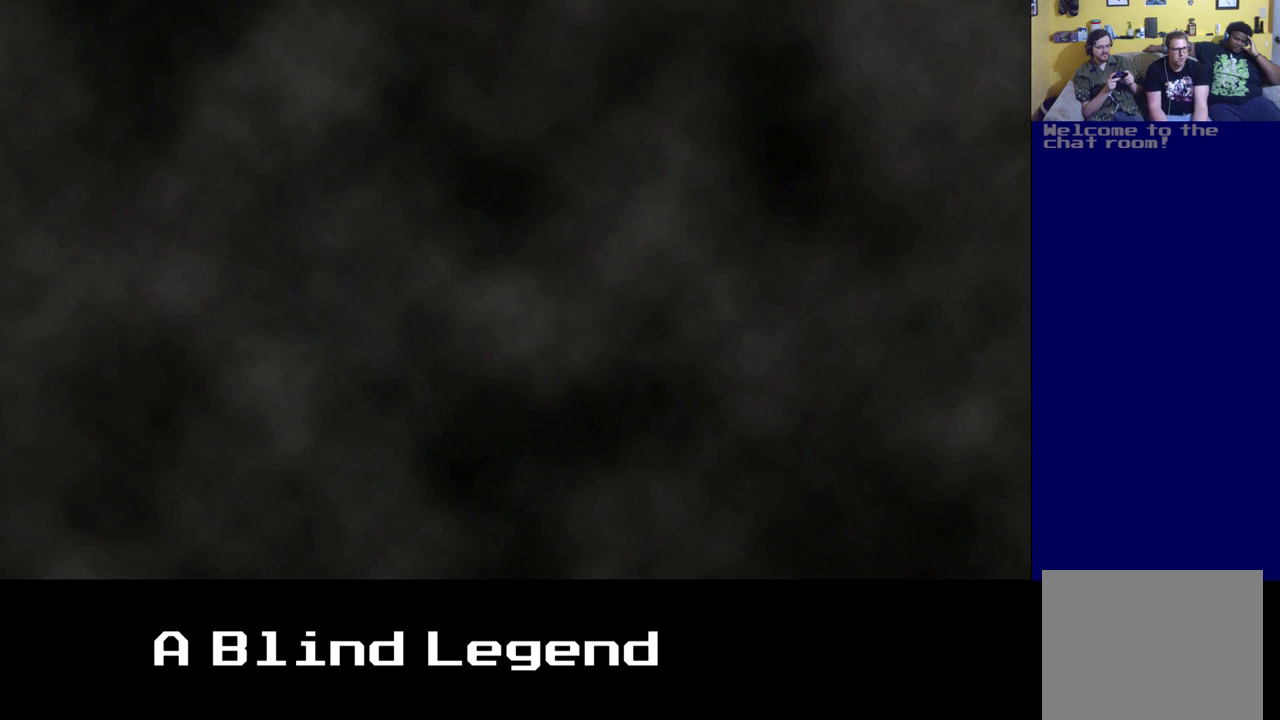
{"buttons": [], "left_stick": "center", "right_stick": "center", "events": []}
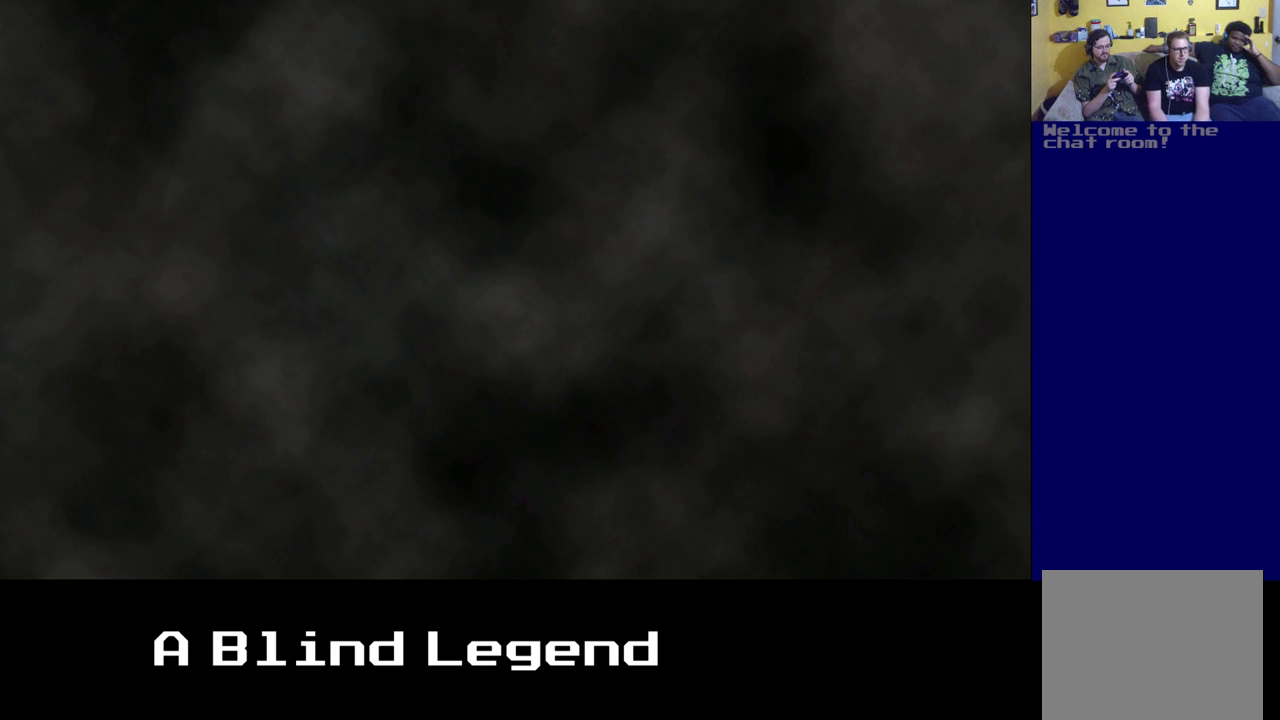
{"buttons": [], "left_stick": "left", "right_stick": "center", "events": [[183, "left_stick", "left"]]}
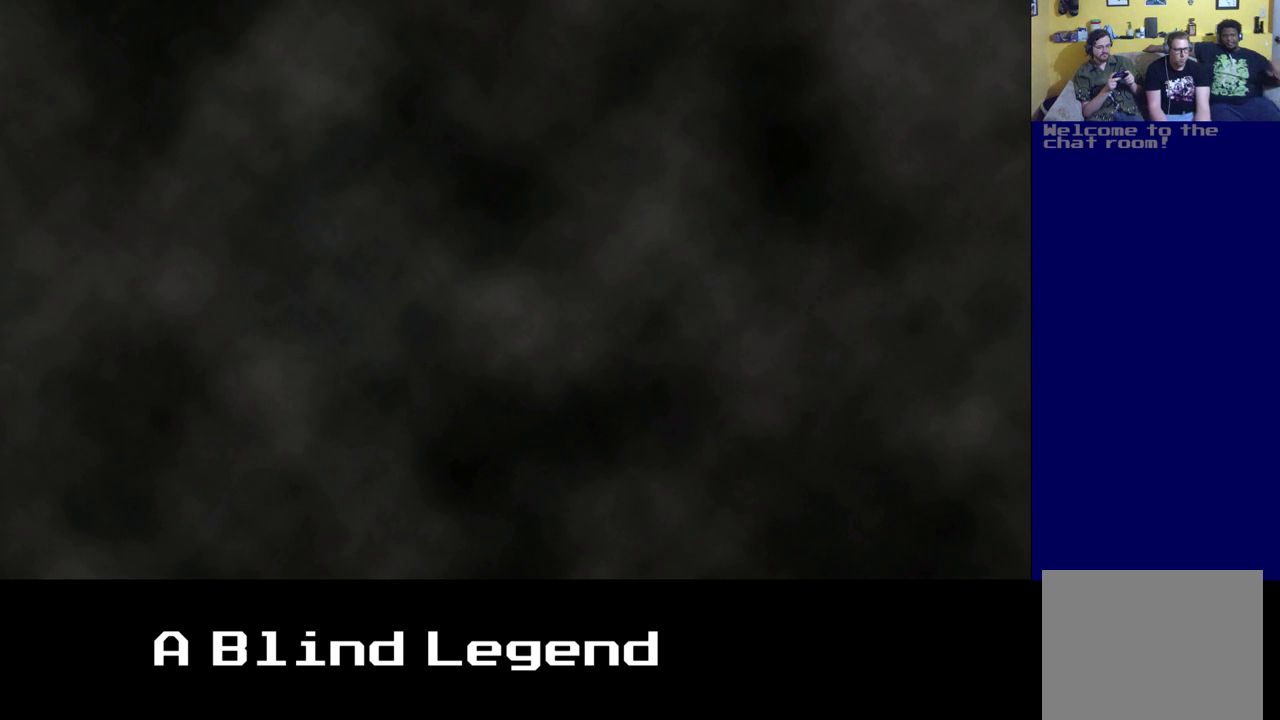
{"buttons": [], "left_stick": "right", "right_stick": "center", "events": [[17, "left_stick", "center"], [33, "X", "down"], [217, "X", "up"], [233, "left_stick", "right"]]}
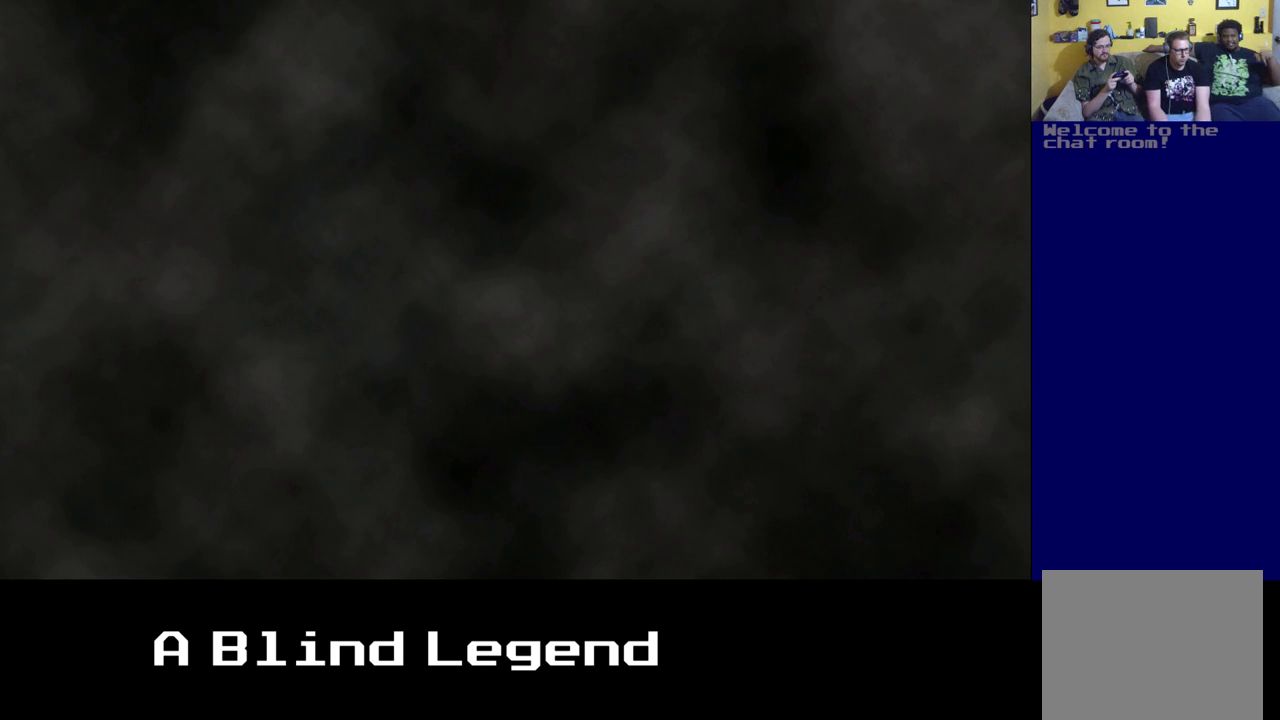
{"buttons": [], "left_stick": "right", "right_stick": "center", "events": [[133, "X", "down"], [367, "X", "up"]]}
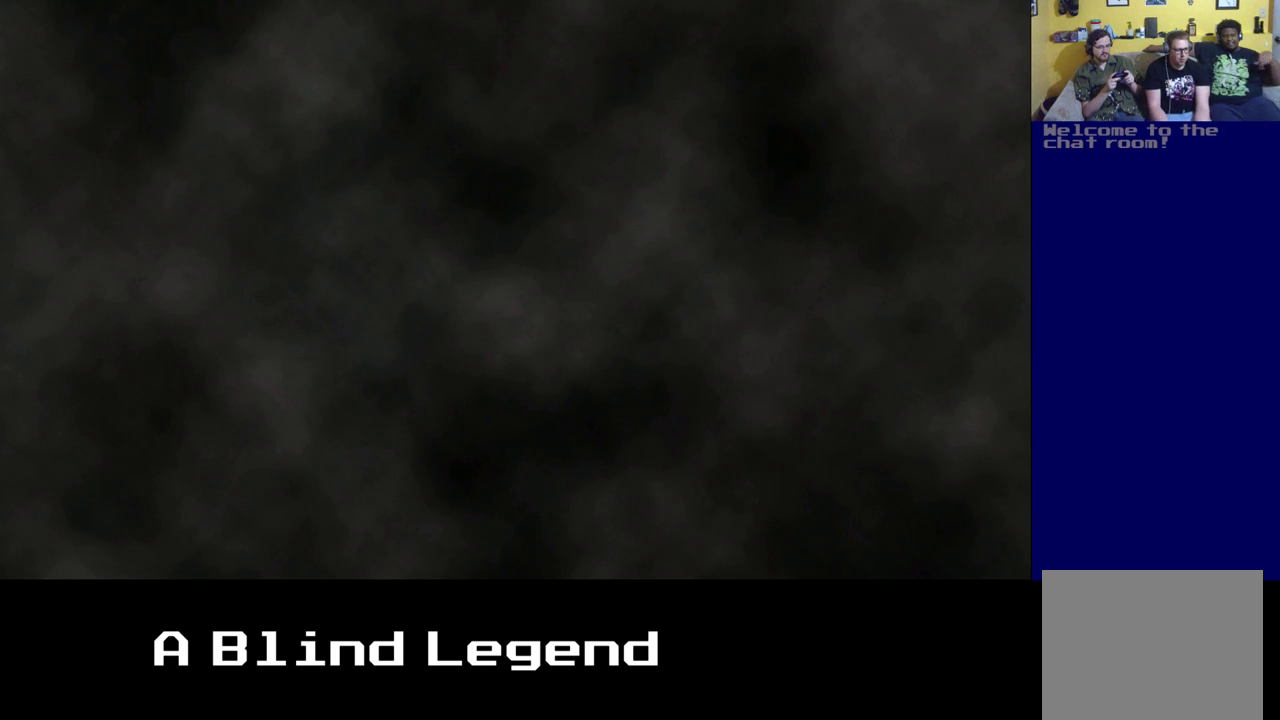
{"buttons": ["X"], "left_stick": "left", "right_stick": "center", "events": [[33, "X", "down"], [100, "left_stick", "center"], [133, "X", "up"], [217, "X", "down"], [317, "X", "up"], [367, "left_stick", "left"], [400, "X", "down"]]}
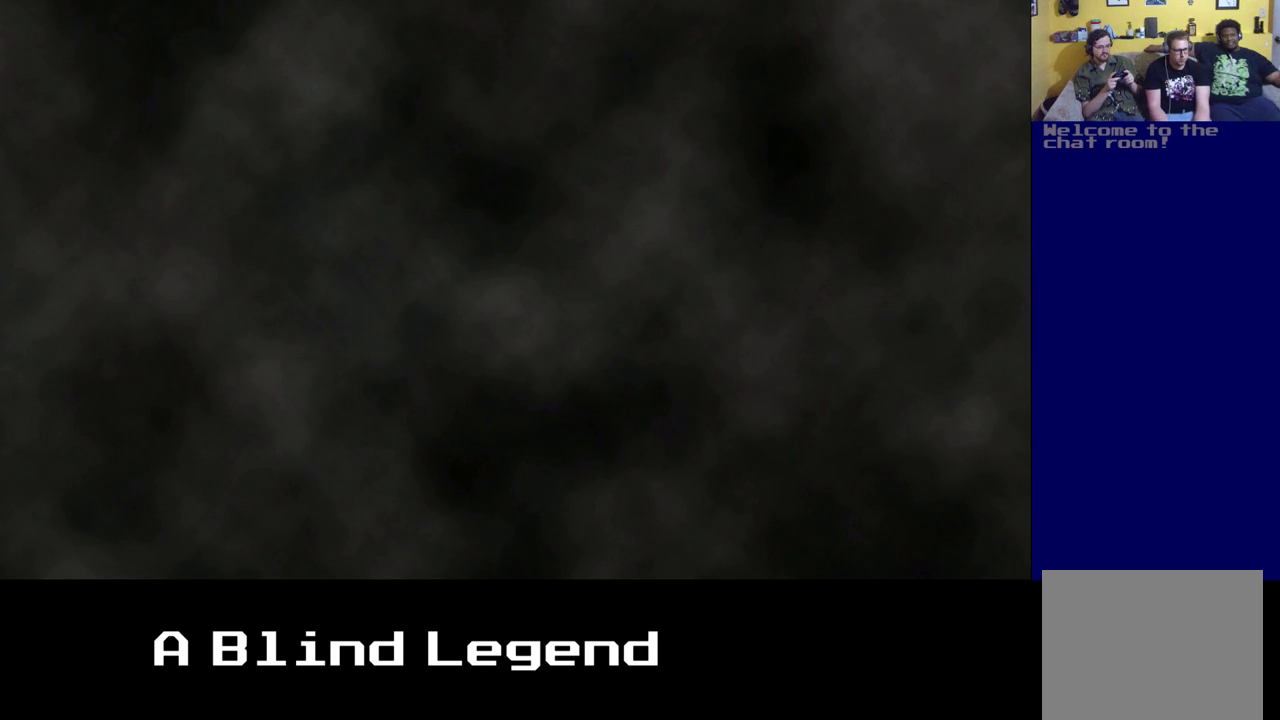
{"buttons": [], "left_stick": "center", "right_stick": "center", "events": [[17, "X", "up"], [217, "A", "down"], [250, "left_stick", "center"], [450, "A", "up"]]}
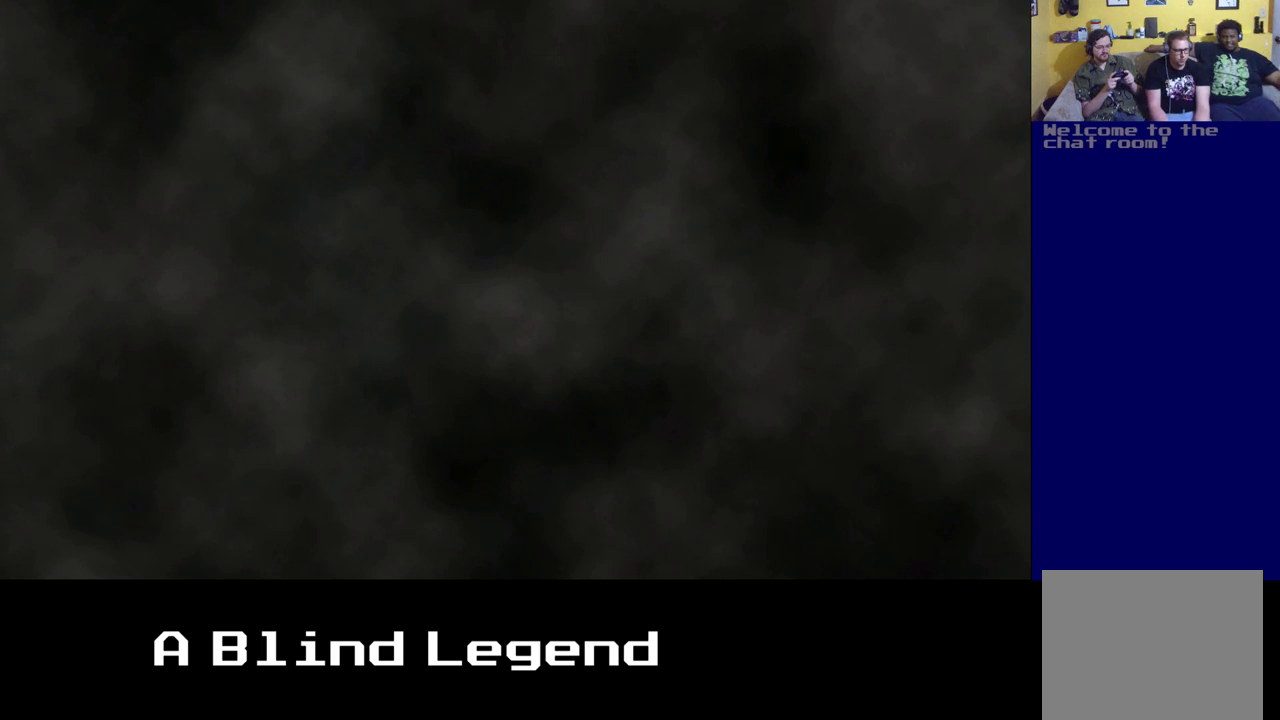
{"buttons": [], "left_stick": "down", "right_stick": "center", "events": [[217, "left_stick", "down"]]}
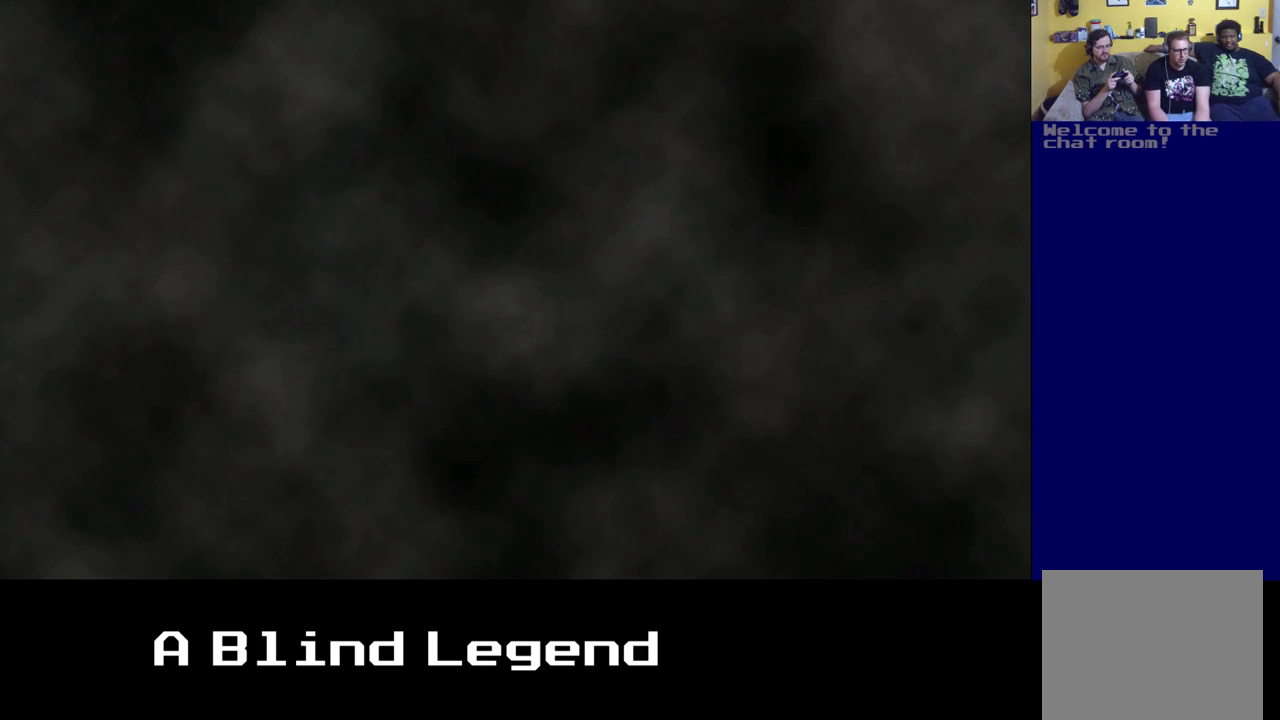
{"buttons": ["A"], "left_stick": "center", "right_stick": "center", "events": [[100, "left_stick", "center"], [300, "A", "down"]]}
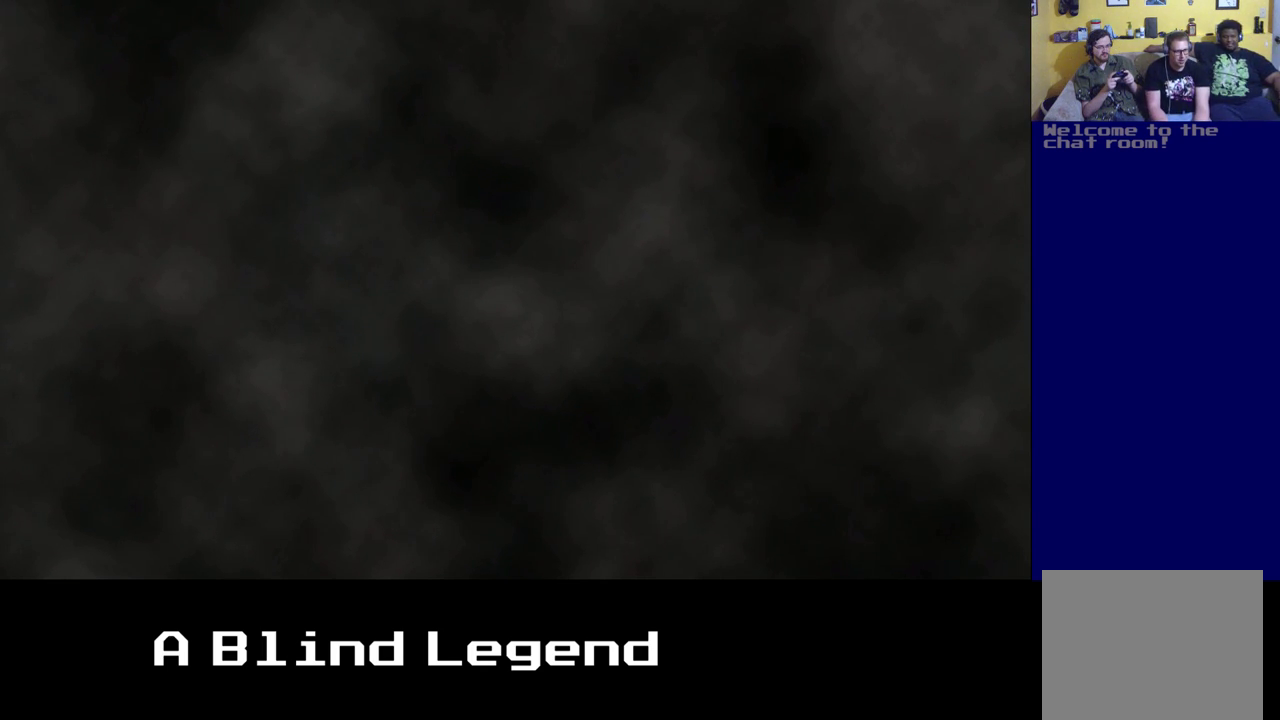
{"buttons": ["X"], "left_stick": "up", "right_stick": "center", "events": [[17, "A", "up"], [100, "left_stick", "up"], [433, "X", "down"]]}
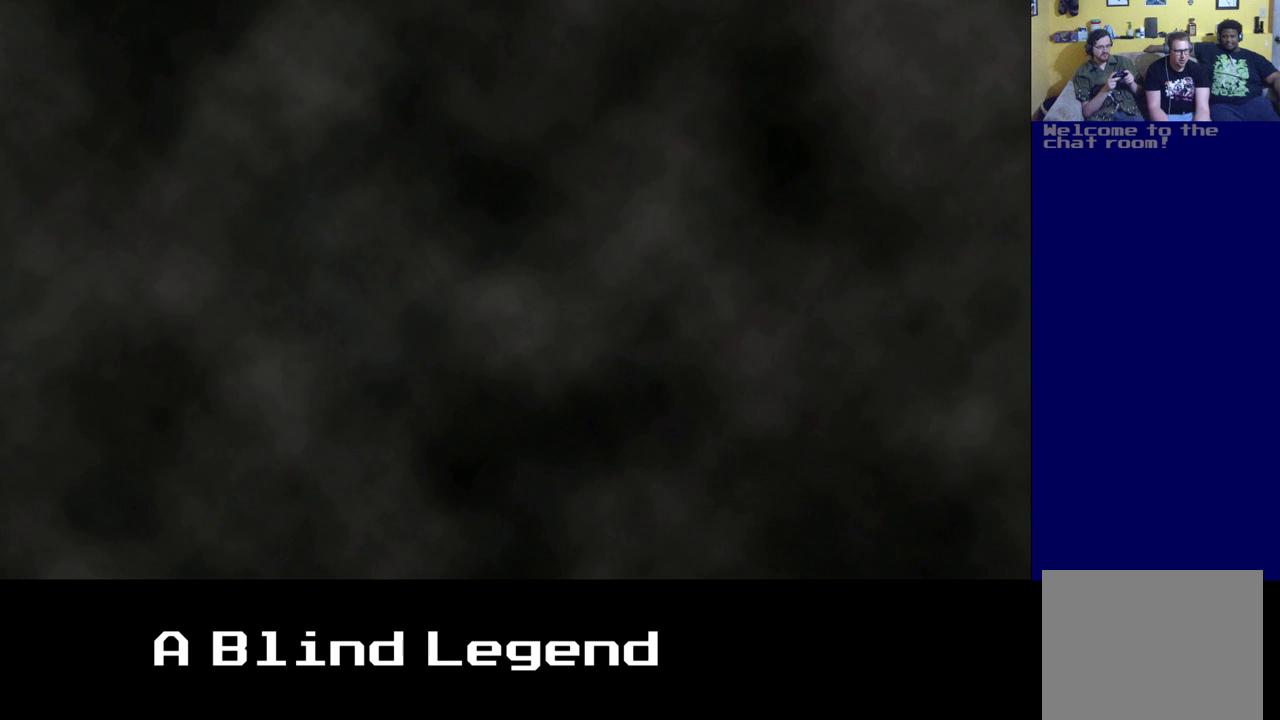
{"buttons": [], "left_stick": "center", "right_stick": "center", "events": [[33, "left_stick", "up-right"], [233, "X", "up"], [233, "left_stick", "right"], [433, "left_stick", "center"]]}
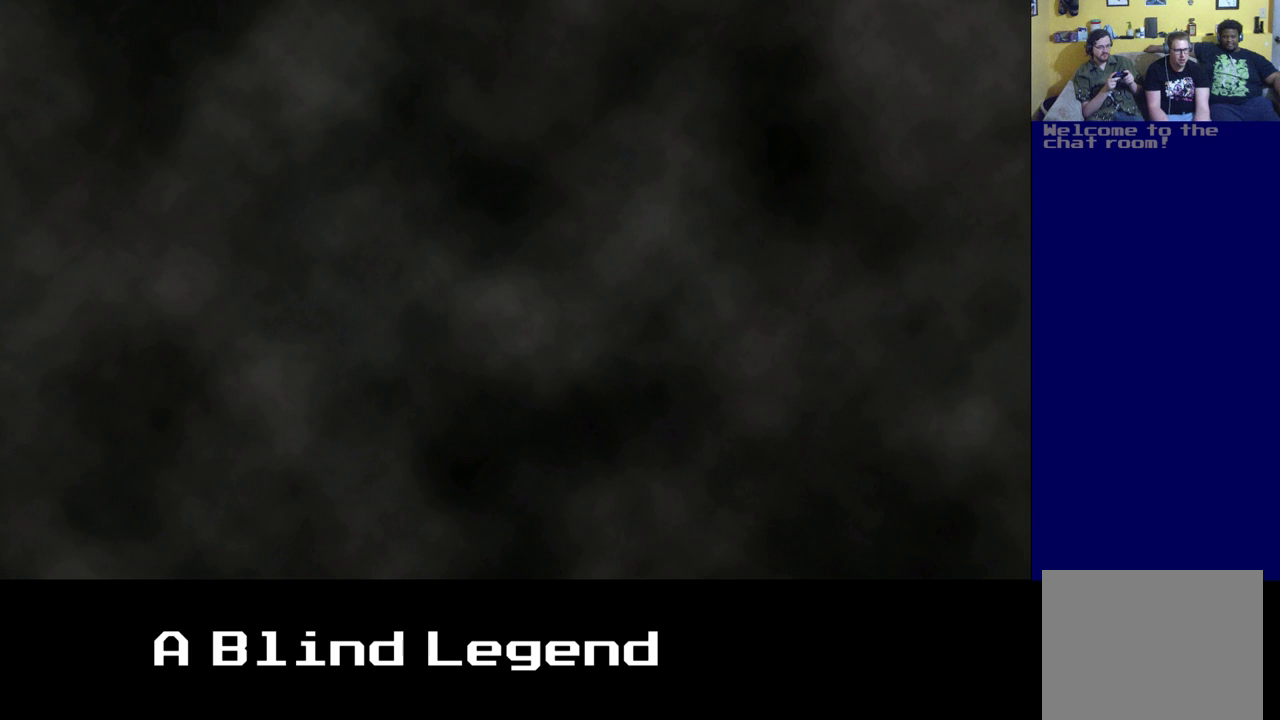
{"buttons": [], "left_stick": "left", "right_stick": "center", "events": [[483, "left_stick", "left"]]}
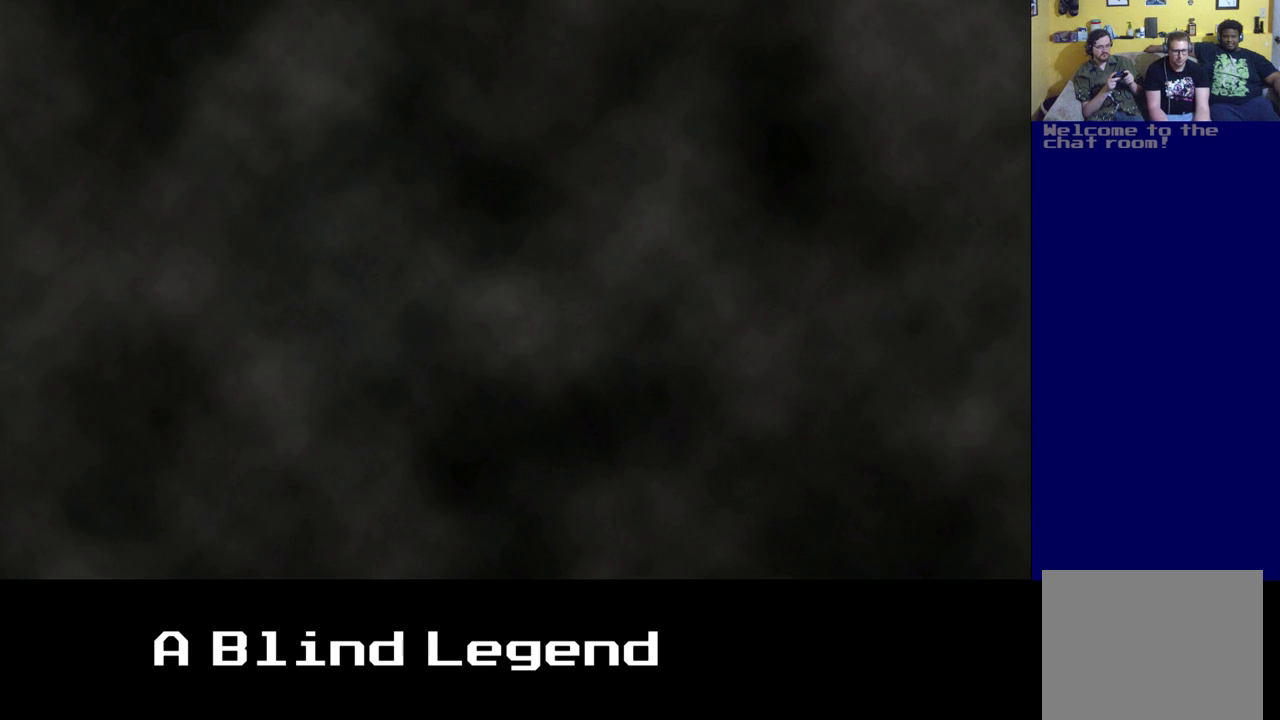
{"buttons": [], "left_stick": "right", "right_stick": "center", "events": [[283, "left_stick", "center"], [500, "left_stick", "right"]]}
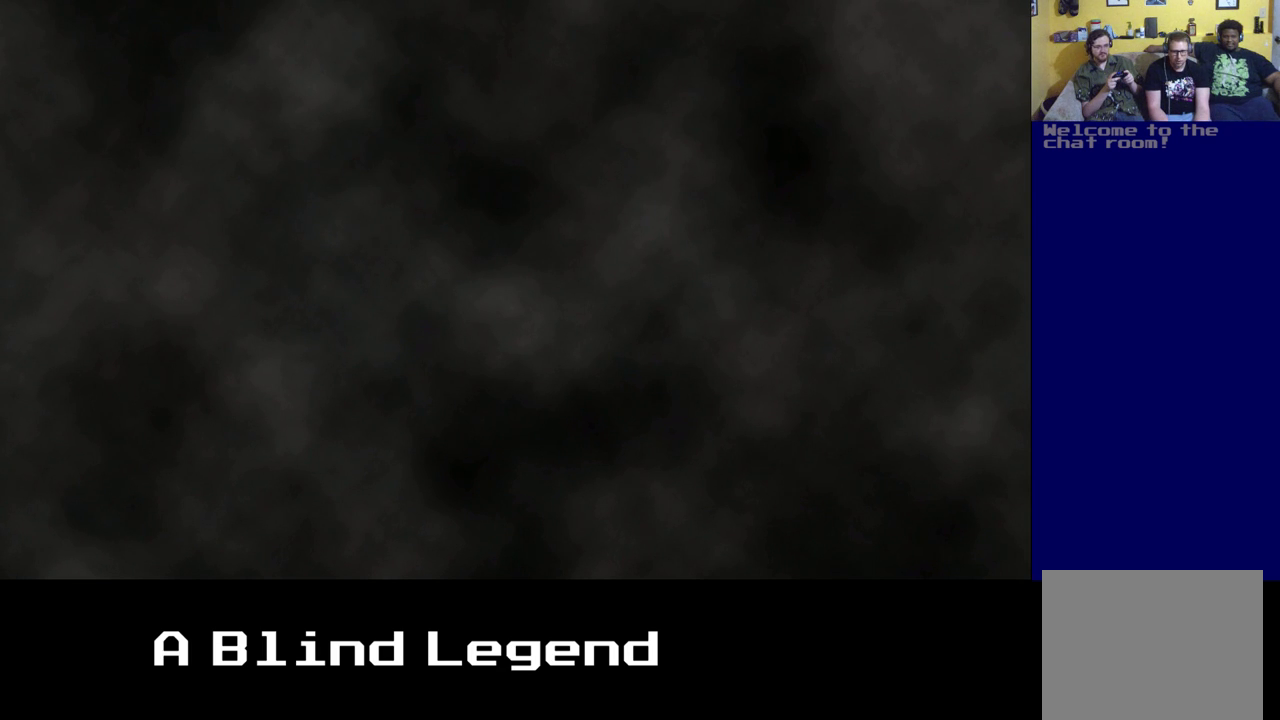
{"buttons": [], "left_stick": "right", "right_stick": "center", "events": [[250, "left_stick", "left"], [450, "left_stick", "right"]]}
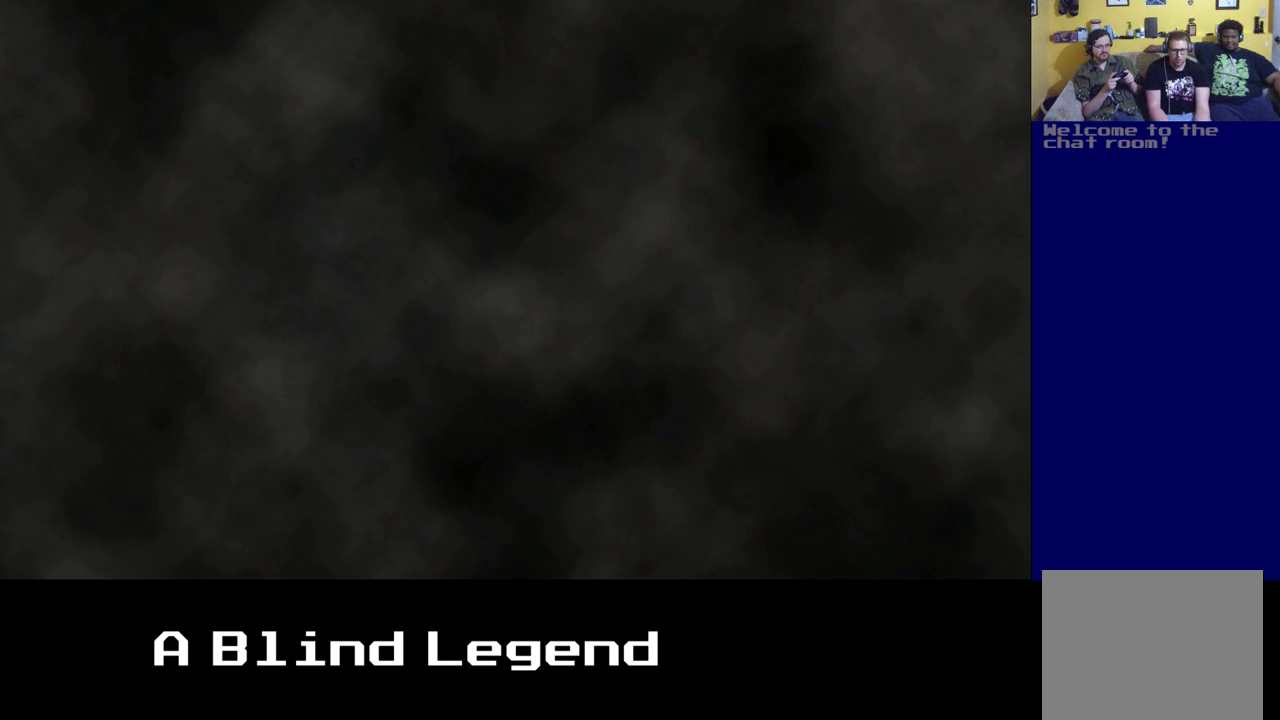
{"buttons": [], "left_stick": "center", "right_stick": "center", "events": [[117, "left_stick", "left"], [250, "left_stick", "center"], [317, "left_stick", "right"], [467, "left_stick", "center"]]}
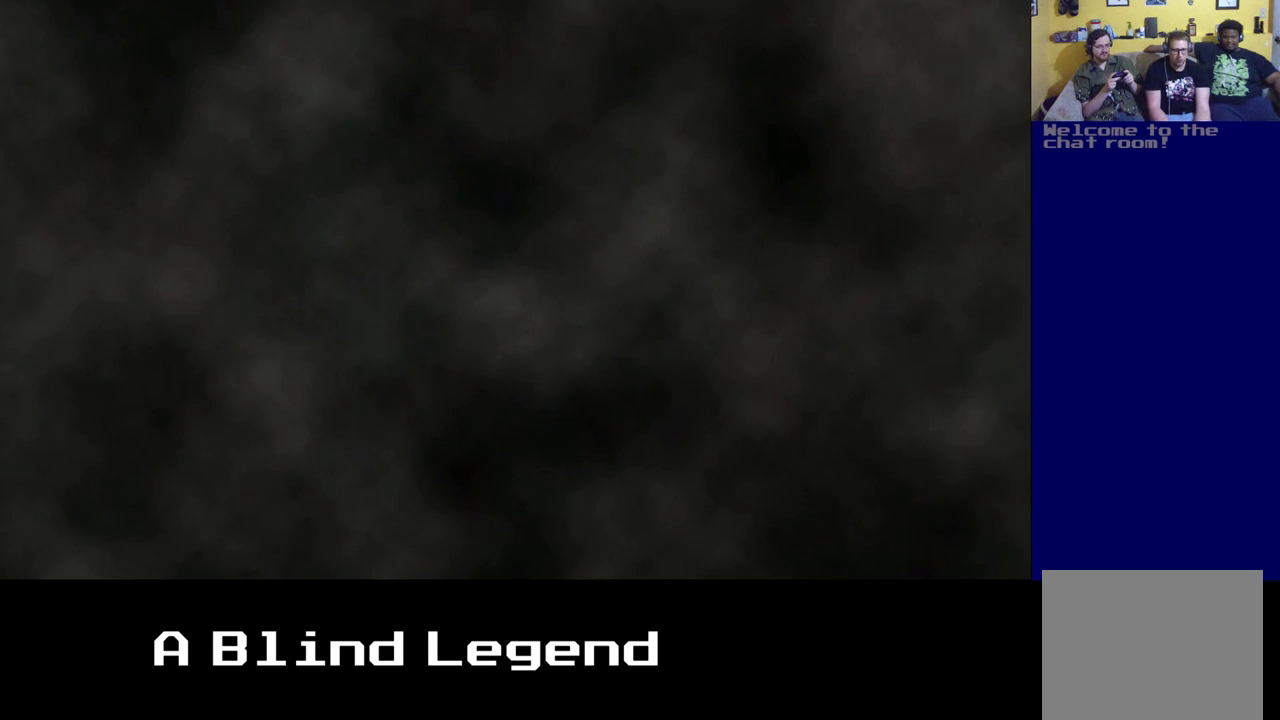
{"buttons": [], "left_stick": "center", "right_stick": "center", "events": []}
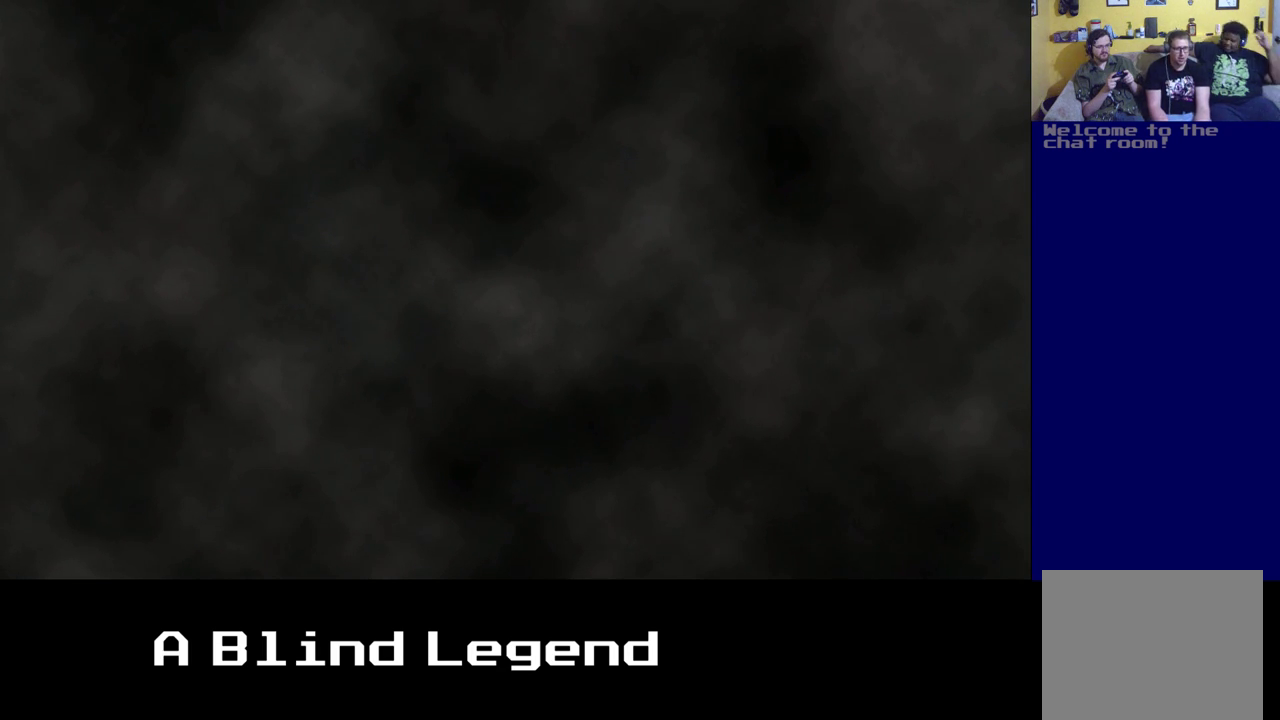
{"buttons": [], "left_stick": "center", "right_stick": "center", "events": [[83, "R2", "down"], [350, "R2", "up"]]}
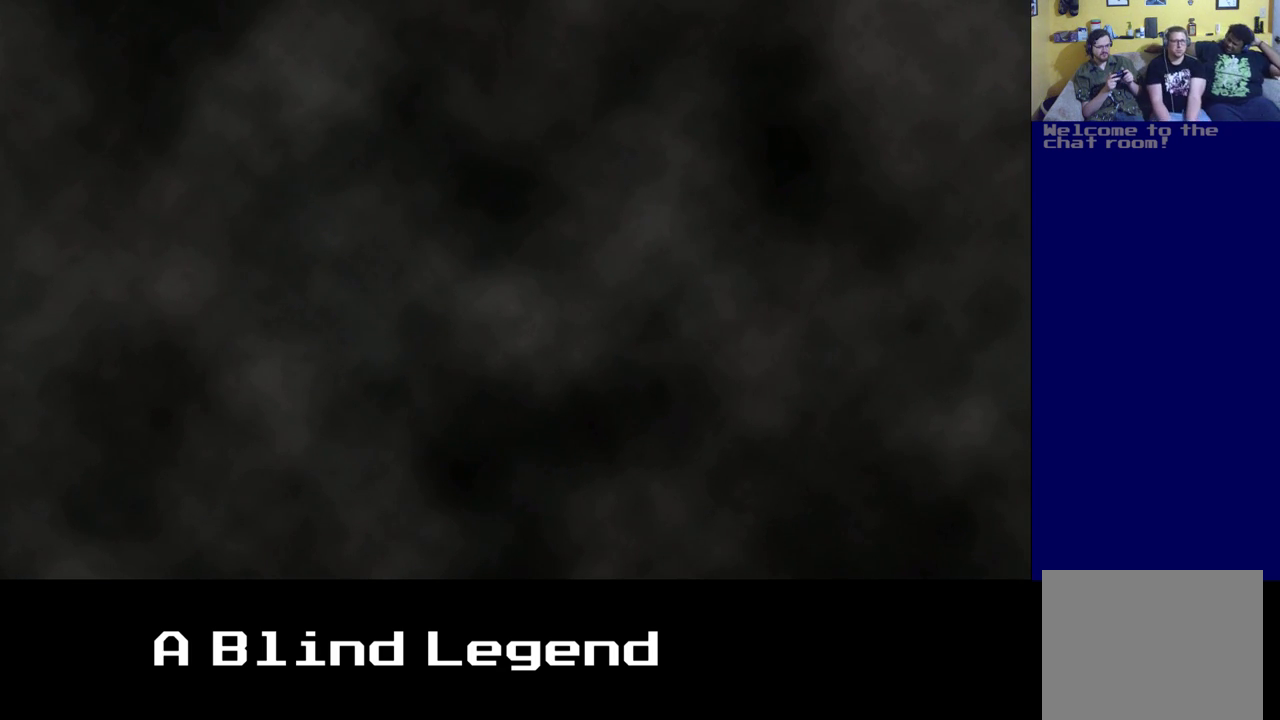
{"buttons": [], "left_stick": "center", "right_stick": "center"}
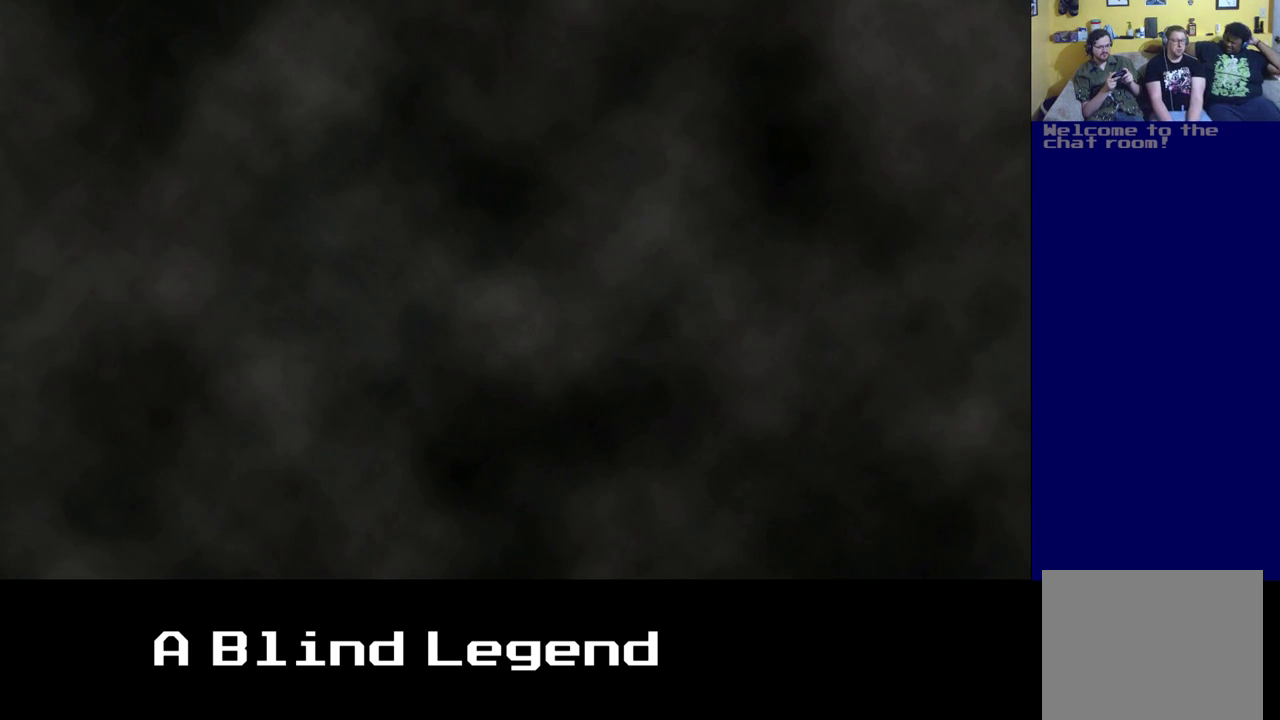
{"buttons": ["X"], "left_stick": "left", "right_stick": "center", "events": [[150, "X", "down"], [267, "X", "up"], [433, "left_stick", "left"], [467, "X", "down"]]}
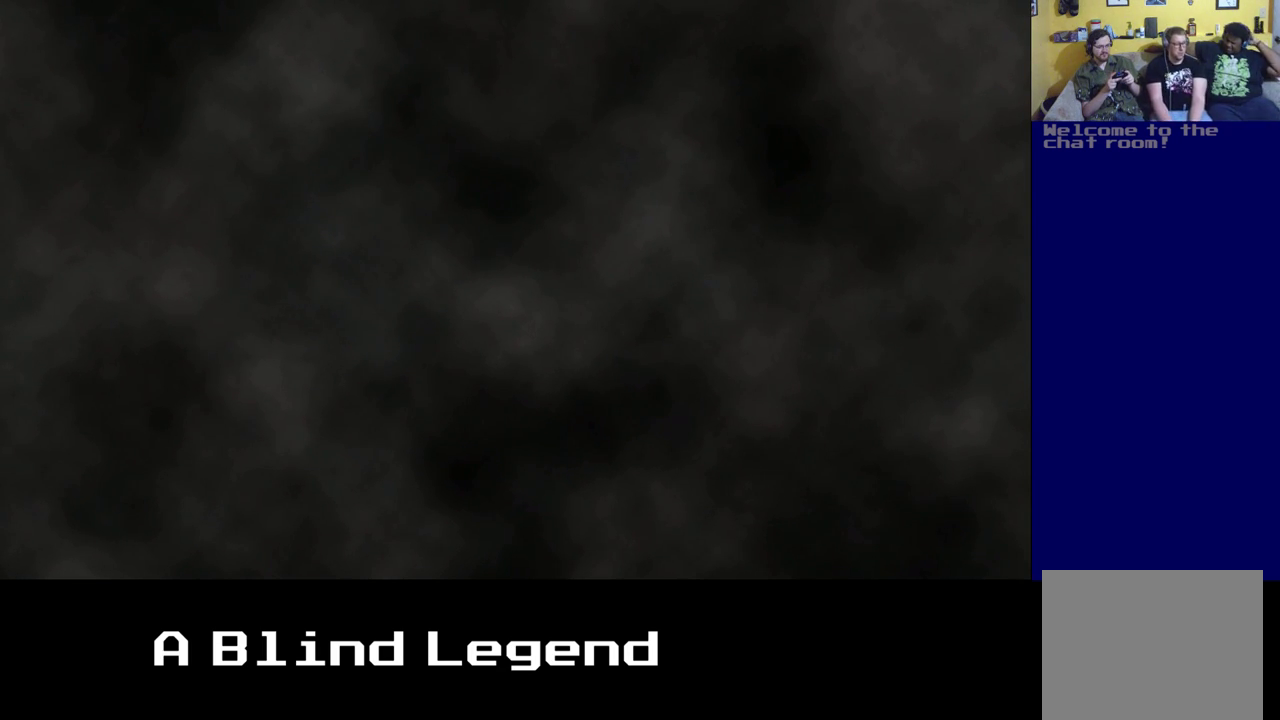
{"buttons": ["A"], "left_stick": "center", "right_stick": "center", "events": [[117, "left_stick", "down"], [150, "X", "up"], [217, "left_stick", "right"], [383, "left_stick", "center"], [450, "A", "down"]]}